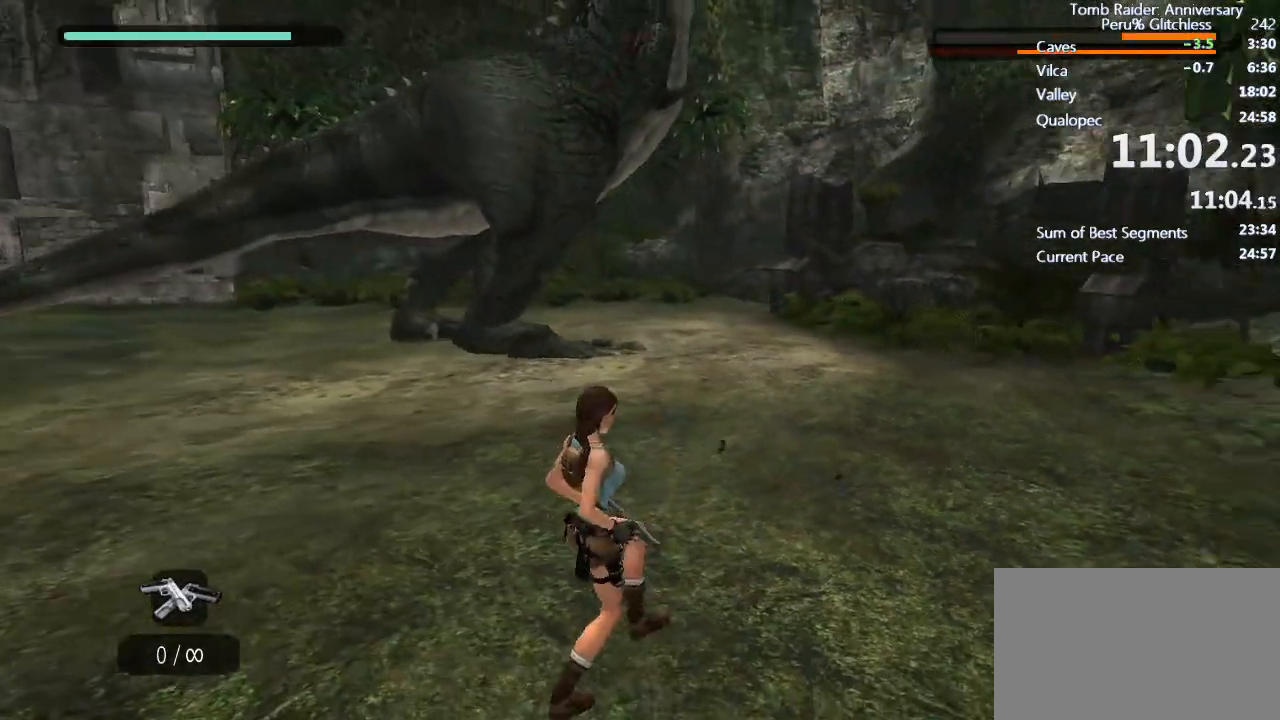
Gameplay with keyboard and mouse; each line is a JSON object with the keys and mouse buttons held at the frame after it. "events" lists presses ("down") and releases ("up") of "1", "2", "3", "4", "5", "a", "alt", "c", "caps_lock", "ctrl", "d", "e", "f", "g", "q", "r", "s", "shift", "space", "t", "tab", "v", "w", "x", "z", "mouse_left", "mouse_wheel" and "mouse_right" between this image and that frame as [ms after this image, input, new state], when the widget could be followed in between. "mouse_left", "mouse_wheel", "mouse_right" = the "left", "wheel", "right" buttons of the "mouse" list. No other keys are recorded. "wheel" means that the mouse wheel is clicked or scrolled. Not read: mouse_move.
{"keys": ["a", "s"], "mouse": ["left", "right"], "events": [[50, "mouse_left", "down"], [133, "mouse_left", "up"], [233, "mouse_left", "down"], [333, "mouse_left", "up"], [383, "mouse_left", "down"]]}
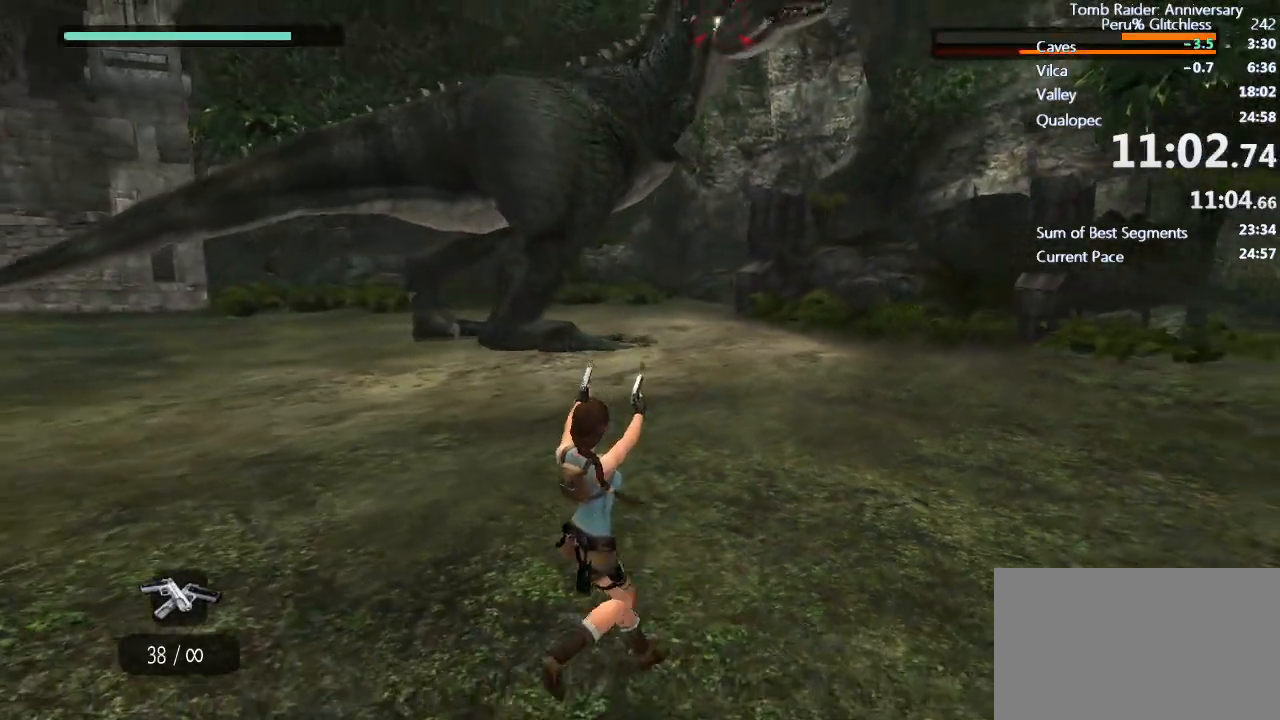
{"keys": ["a", "s"], "mouse": ["left", "right"], "events": [[67, "mouse_left", "up"], [117, "a", "up"], [117, "mouse_left", "down"], [167, "mouse_left", "up"], [250, "a", "down"], [250, "mouse_left", "down"], [300, "mouse_left", "up"], [333, "mouse_left", "down"], [400, "mouse_left", "up"], [433, "mouse_left", "down"]]}
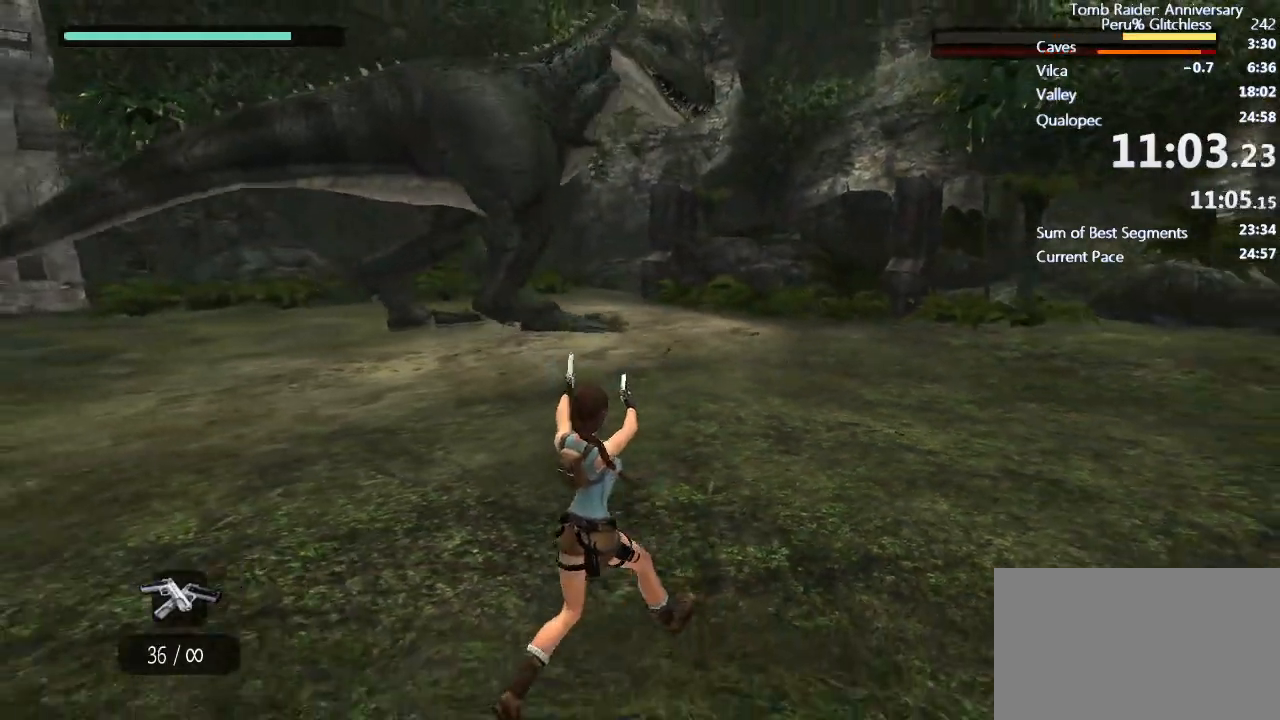
{"keys": ["a", "s"], "mouse": ["left", "right"], "events": [[33, "mouse_left", "up"], [83, "a", "up"], [83, "mouse_left", "down"], [167, "d", "down"], [217, "mouse_left", "up"], [267, "d", "up"], [267, "mouse_left", "down"], [317, "a", "down"], [317, "mouse_left", "up"], [400, "mouse_left", "down"], [450, "mouse_left", "up"], [500, "mouse_left", "down"]]}
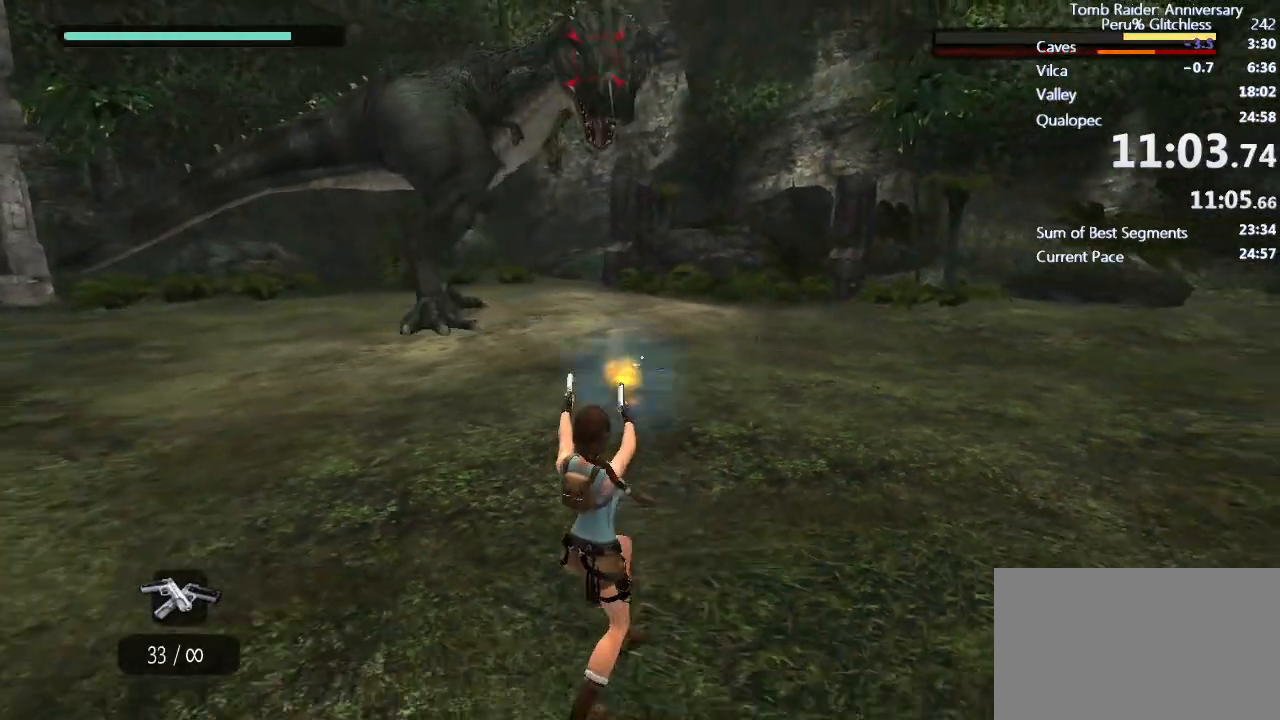
{"keys": ["a", "s"], "mouse": ["right"], "events": [[50, "mouse_left", "up"], [100, "mouse_left", "down"], [183, "mouse_left", "up"], [233, "mouse_left", "down"], [283, "mouse_left", "up"], [333, "mouse_left", "down"], [467, "mouse_left", "up"]]}
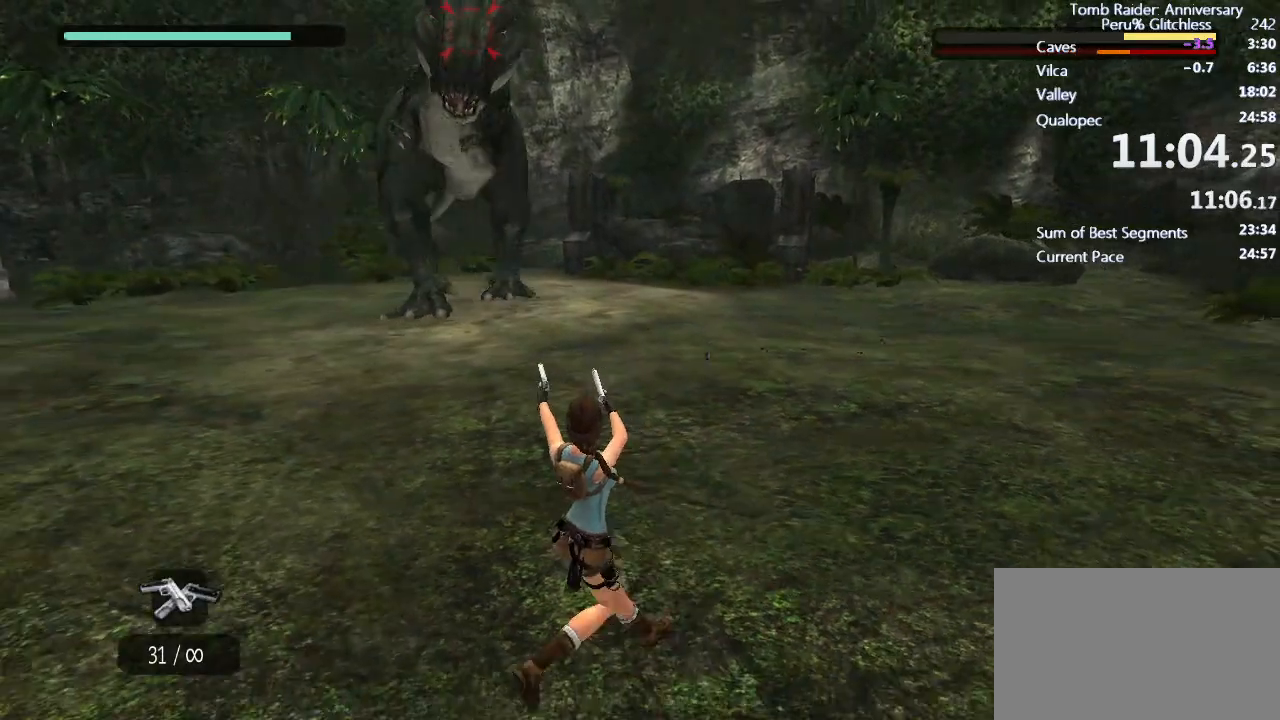
{"keys": ["s"], "mouse": ["right"], "events": [[17, "mouse_left", "down"], [100, "mouse_left", "up"], [150, "mouse_left", "down"], [300, "a", "up"], [350, "mouse_left", "up"], [383, "mouse_left", "down"], [483, "mouse_left", "up"]]}
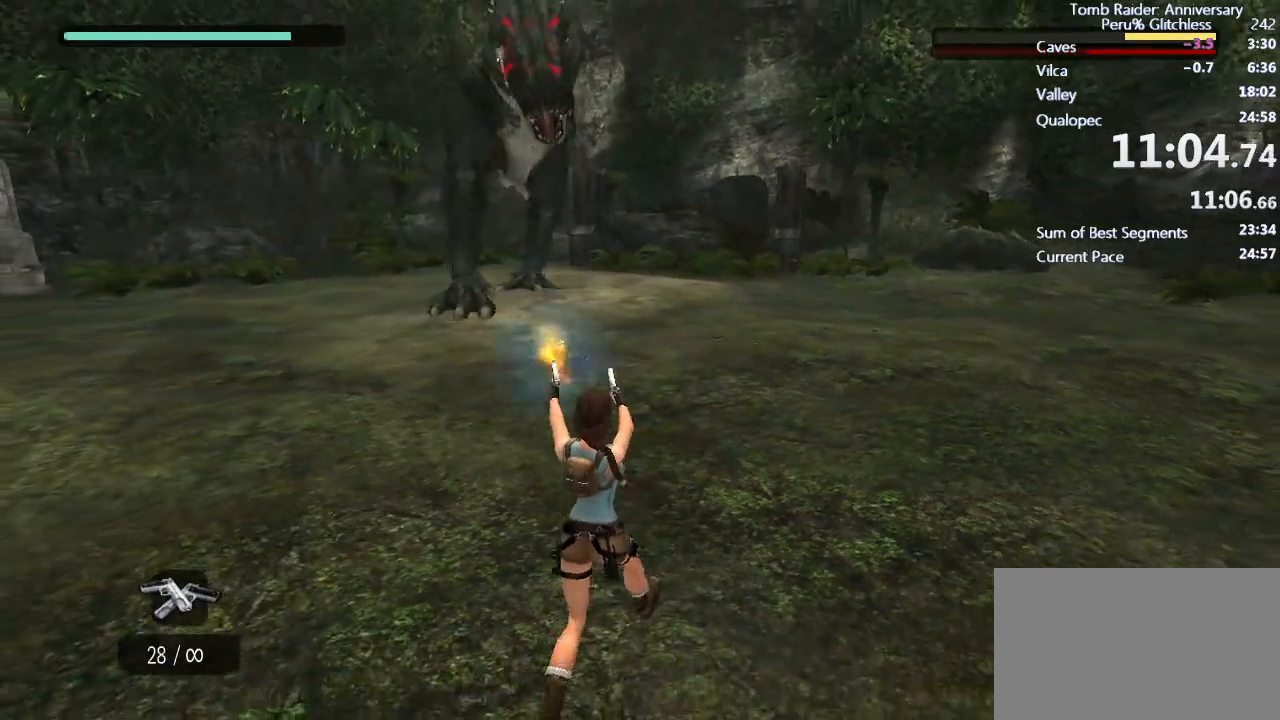
{"keys": ["s"], "mouse": ["left", "right"], "events": [[33, "mouse_left", "down"], [67, "mouse_left", "up"], [117, "mouse_left", "down"], [217, "mouse_left", "up"], [267, "mouse_left", "down"], [317, "mouse_left", "up"], [367, "mouse_left", "down"], [450, "mouse_left", "up"], [500, "mouse_left", "down"]]}
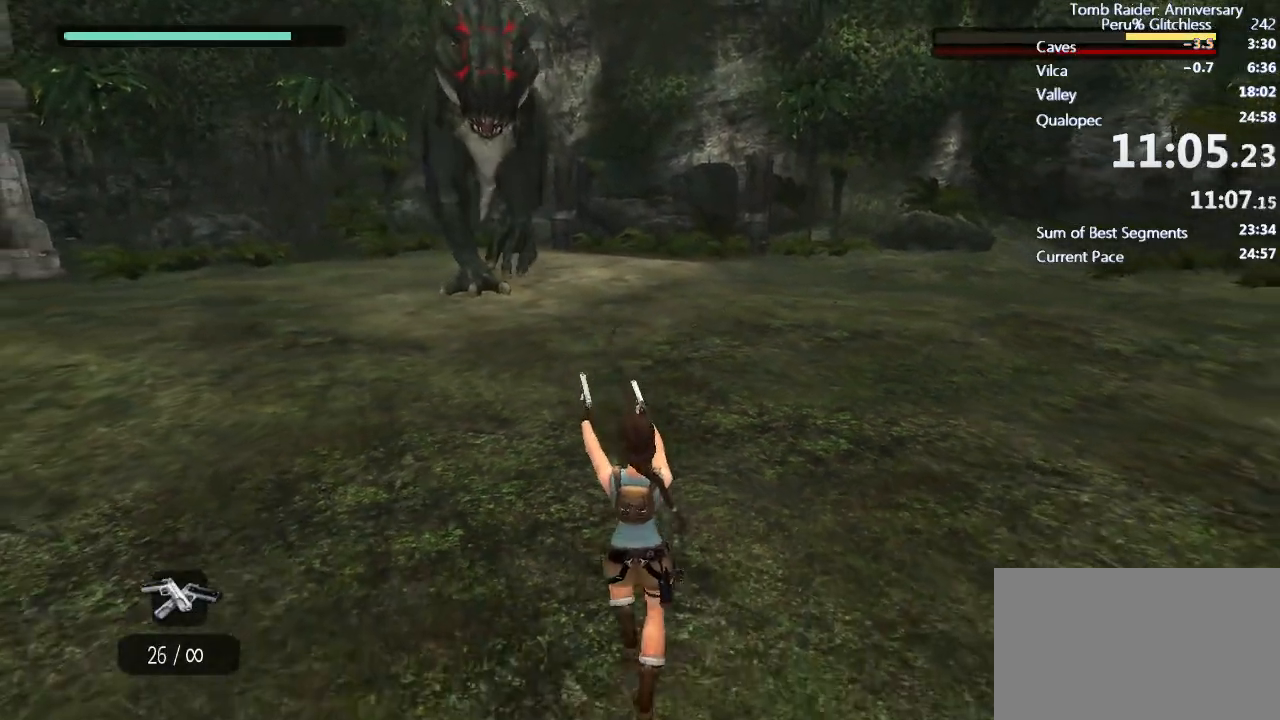
{"keys": ["s"], "mouse": ["left", "right"], "events": [[100, "mouse_left", "up"], [133, "mouse_left", "down"], [183, "mouse_left", "up"], [233, "a", "down"], [233, "mouse_left", "down"], [283, "mouse_left", "up"], [317, "mouse_left", "down"], [417, "mouse_left", "up"], [467, "a", "up"], [467, "mouse_left", "down"]]}
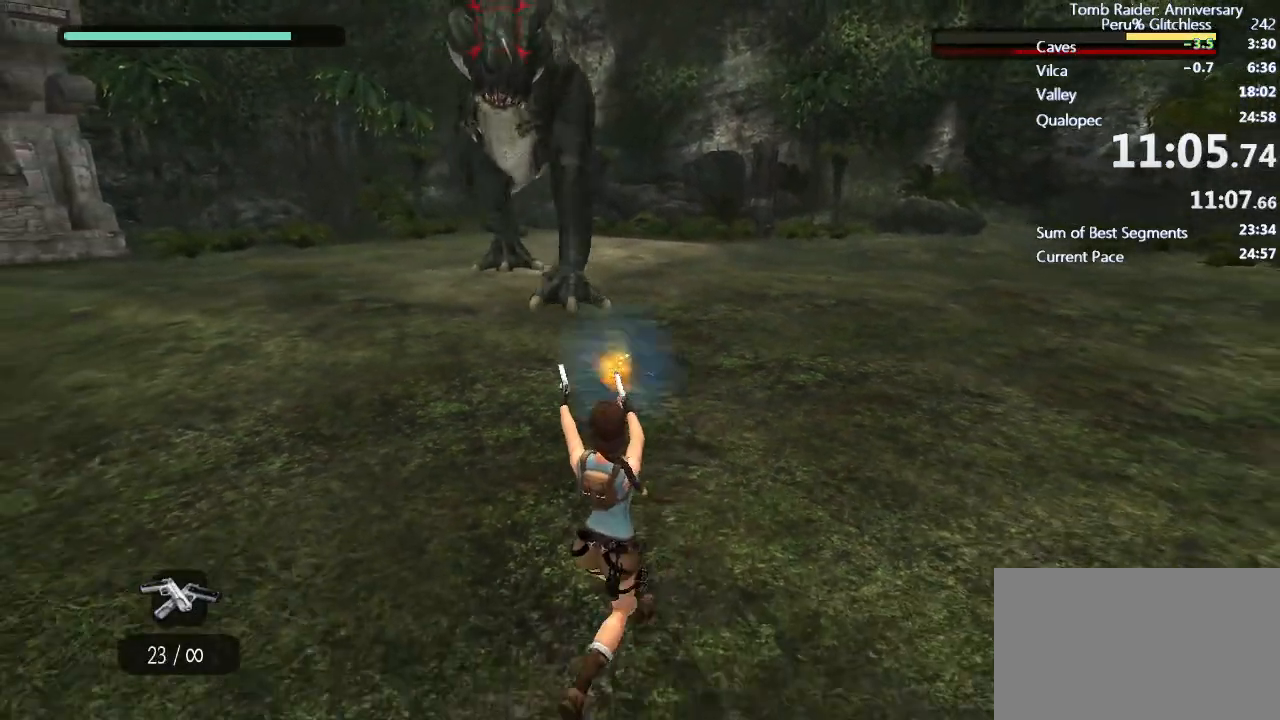
{"keys": ["s"], "mouse": ["left", "right"], "events": [[17, "mouse_left", "up"], [67, "mouse_left", "down"], [117, "mouse_left", "up"], [167, "mouse_left", "down"], [200, "mouse_left", "up"], [300, "a", "down"], [300, "mouse_left", "down"], [350, "mouse_left", "up"], [400, "a", "up"], [400, "mouse_left", "down"], [433, "mouse_left", "up"], [483, "mouse_left", "down"]]}
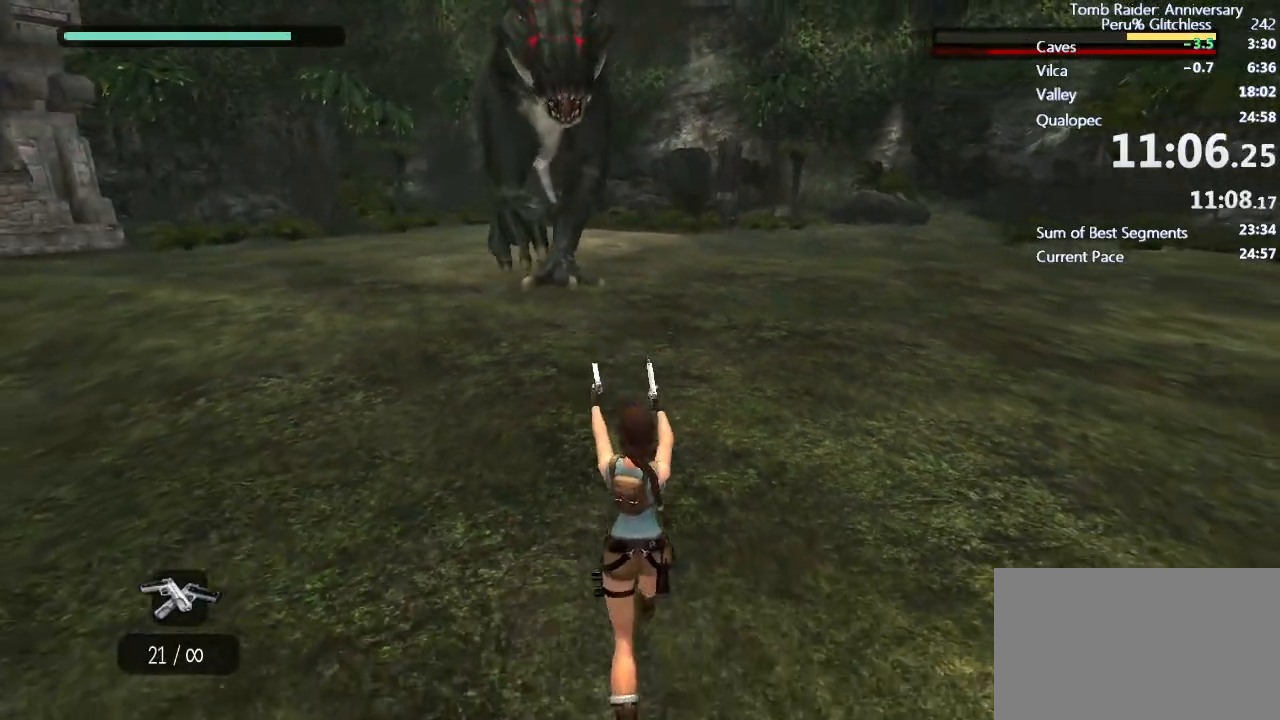
{"keys": ["s"], "mouse": ["right"], "events": [[67, "a", "down"], [67, "mouse_left", "up"], [117, "mouse_left", "down"], [167, "a", "up"], [167, "mouse_left", "up"], [217, "mouse_left", "down"], [267, "mouse_left", "up"], [317, "mouse_left", "down"], [500, "mouse_left", "up"]]}
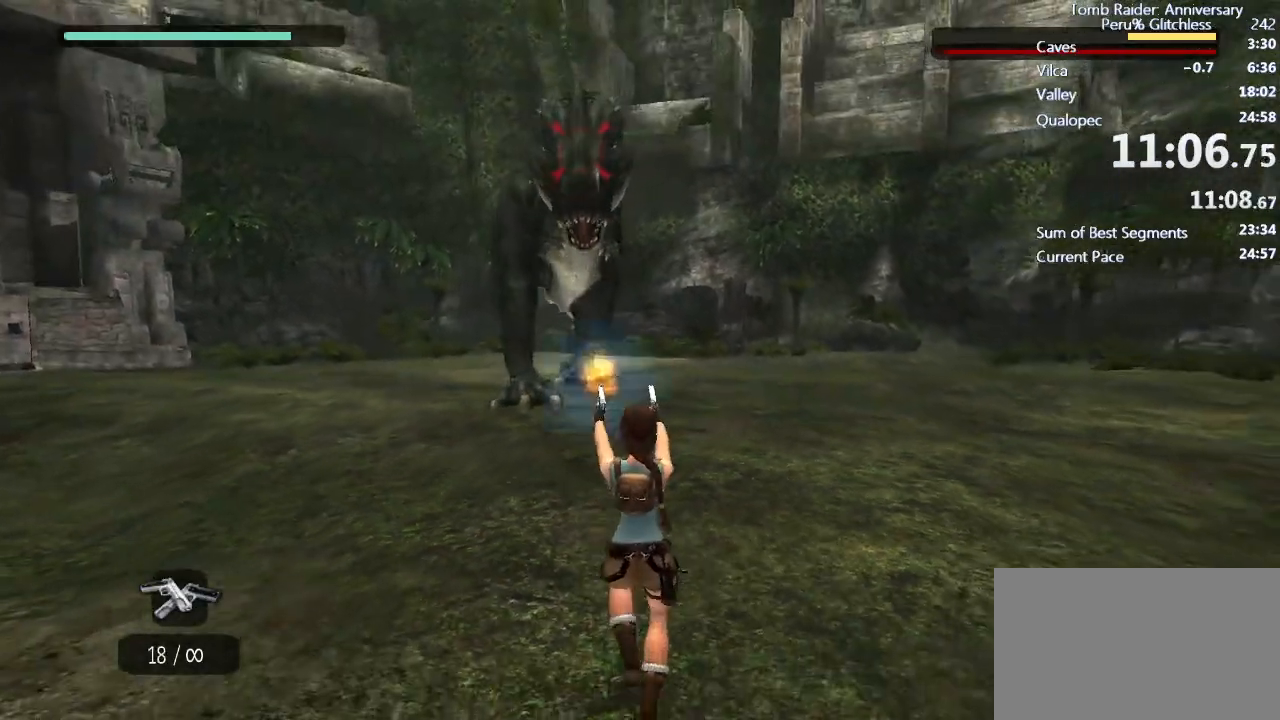
{"keys": ["s"], "mouse": ["right"], "events": [[50, "mouse_left", "down"], [100, "mouse_left", "up"], [150, "mouse_left", "down"], [233, "mouse_left", "up"], [367, "e", "down"], [417, "e", "up"]]}
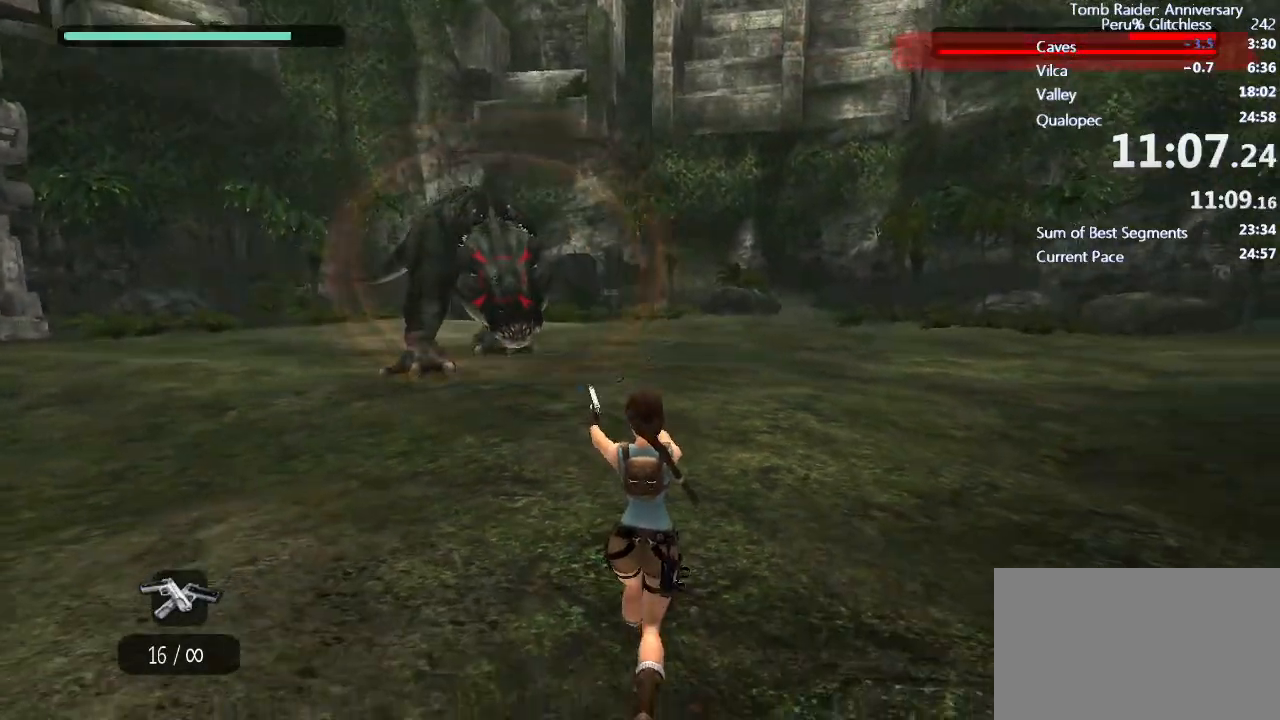
{"keys": ["s"], "mouse": ["right"], "events": [[17, "e", "down"], [67, "e", "up"], [150, "ctrl", "down"], [300, "ctrl", "up"], [300, "e", "down"], [383, "e", "up"]]}
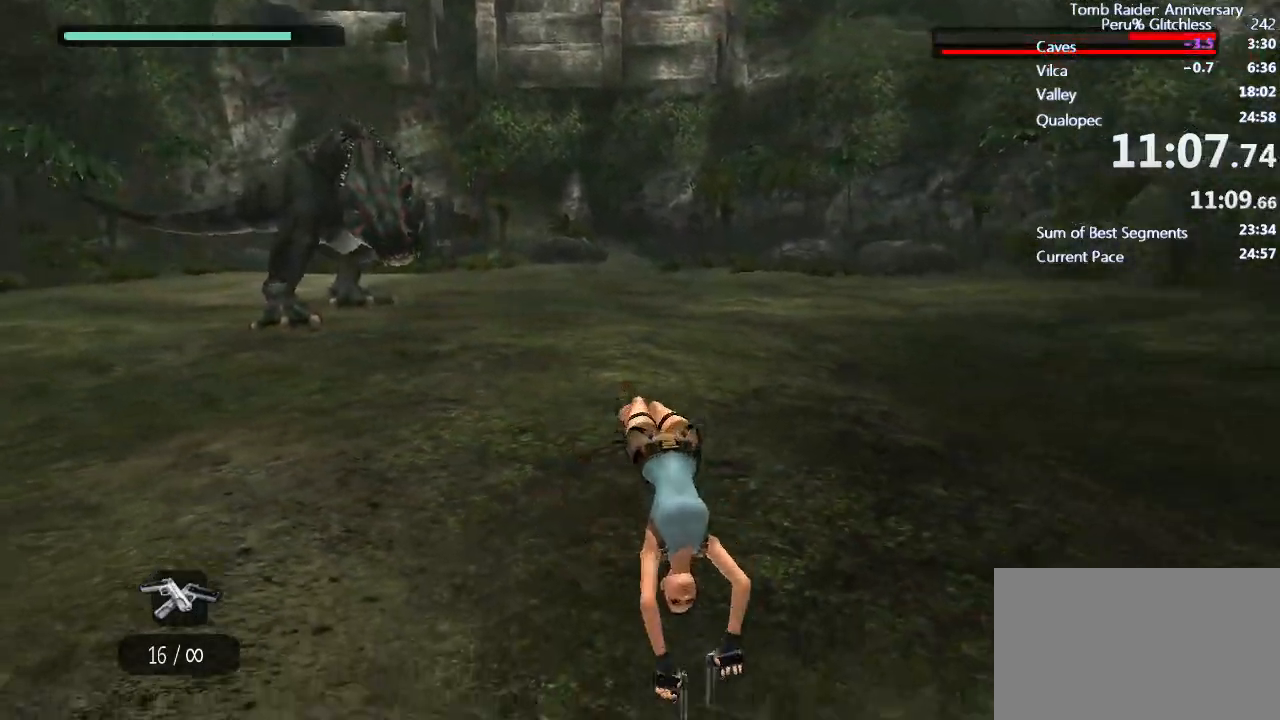
{"keys": ["e", "w"], "mouse": ["right"], "events": [[83, "s", "up"], [217, "d", "down"], [317, "w", "down"], [367, "d", "up"], [500, "e", "down"]]}
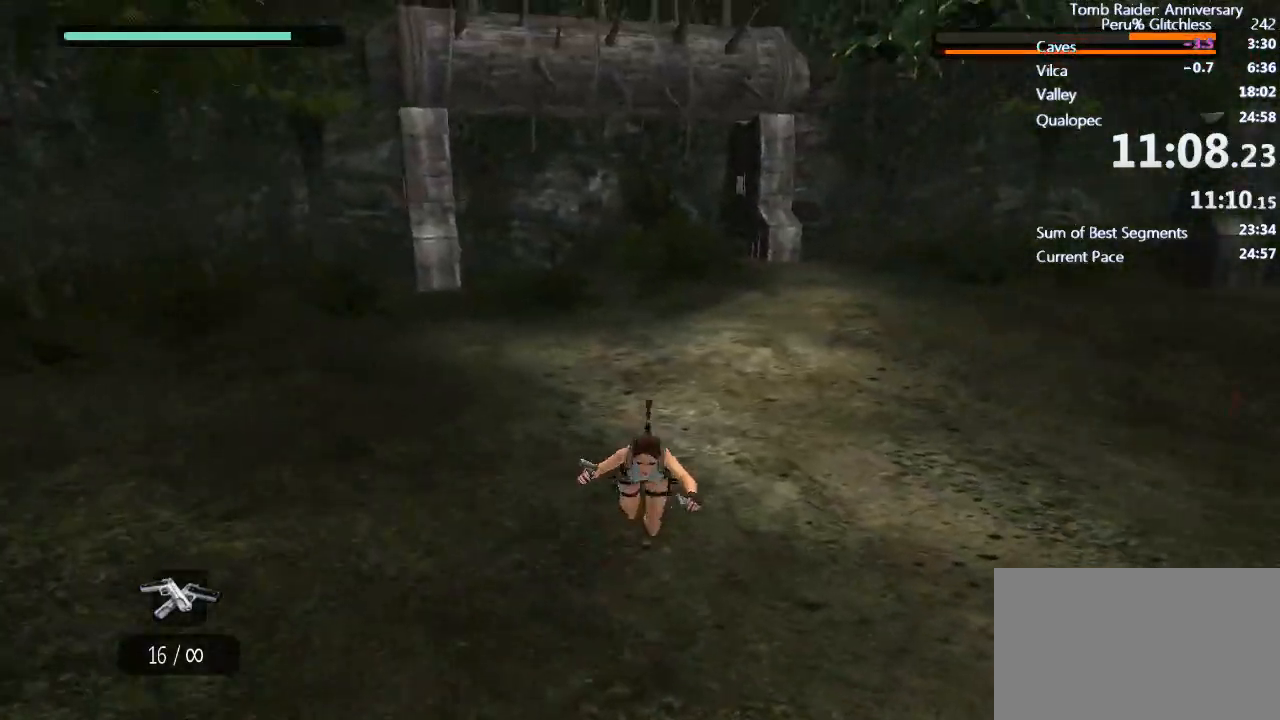
{"keys": ["w"], "mouse": ["right"], "events": [[83, "e", "up"], [183, "e", "down"], [233, "e", "up"], [333, "ctrl", "down"], [433, "ctrl", "up"]]}
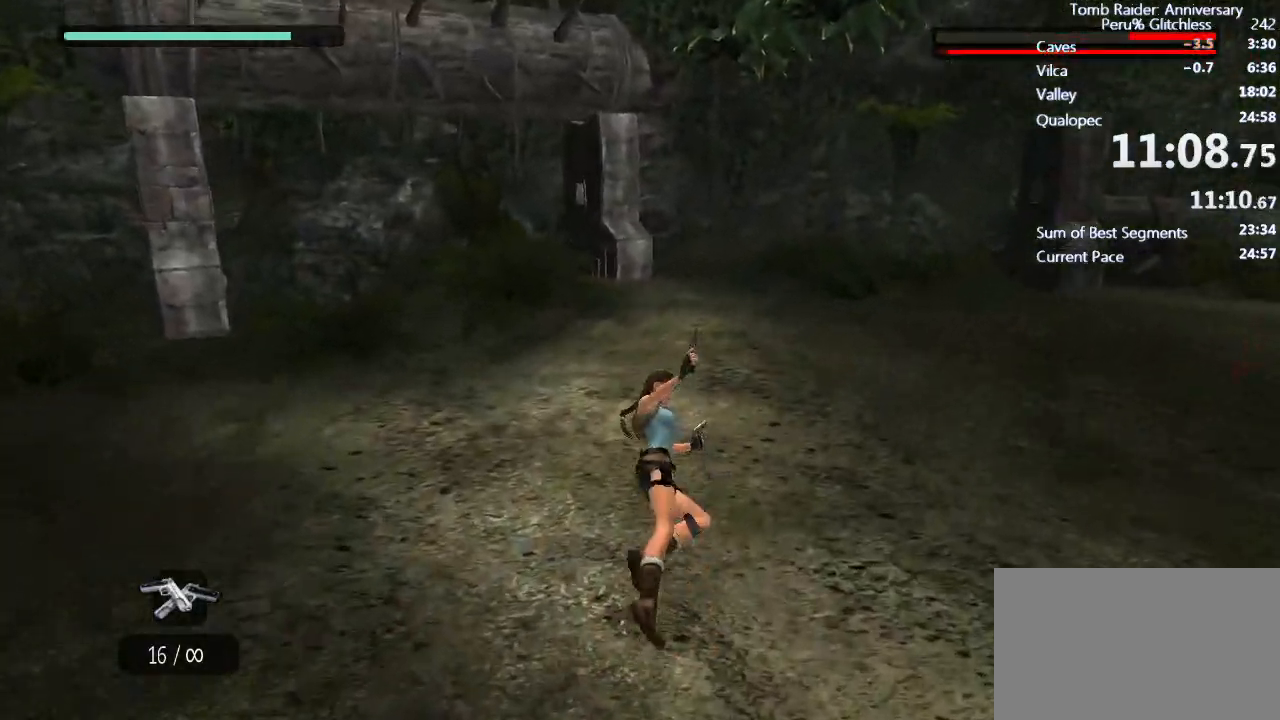
{"keys": ["w"], "mouse": ["left", "right"], "events": [[100, "a", "down"], [250, "a", "up"], [483, "mouse_left", "down"]]}
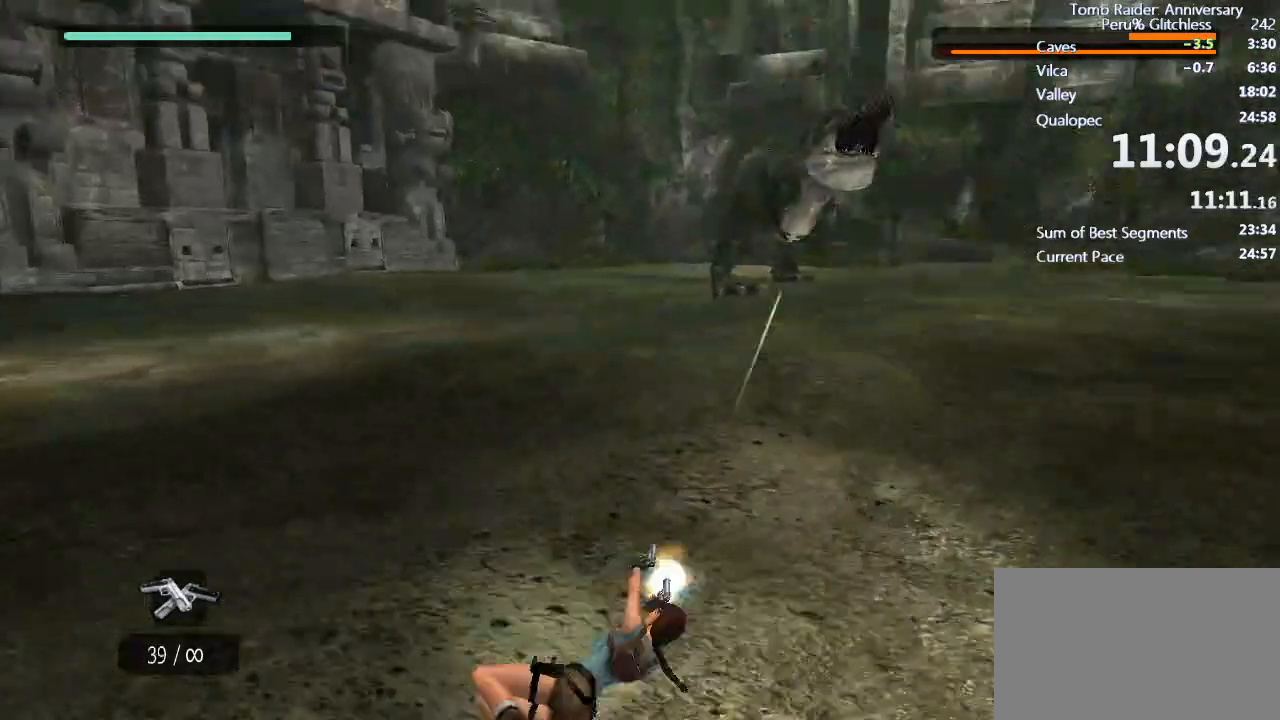
{"keys": [], "mouse": ["left", "right"], "events": [[33, "mouse_left", "up"], [67, "mouse_left", "down"], [183, "mouse_left", "up"], [217, "mouse_left", "down"], [317, "mouse_left", "up"], [350, "mouse_left", "down"], [400, "mouse_left", "up"], [400, "w", "up"], [450, "mouse_left", "down"]]}
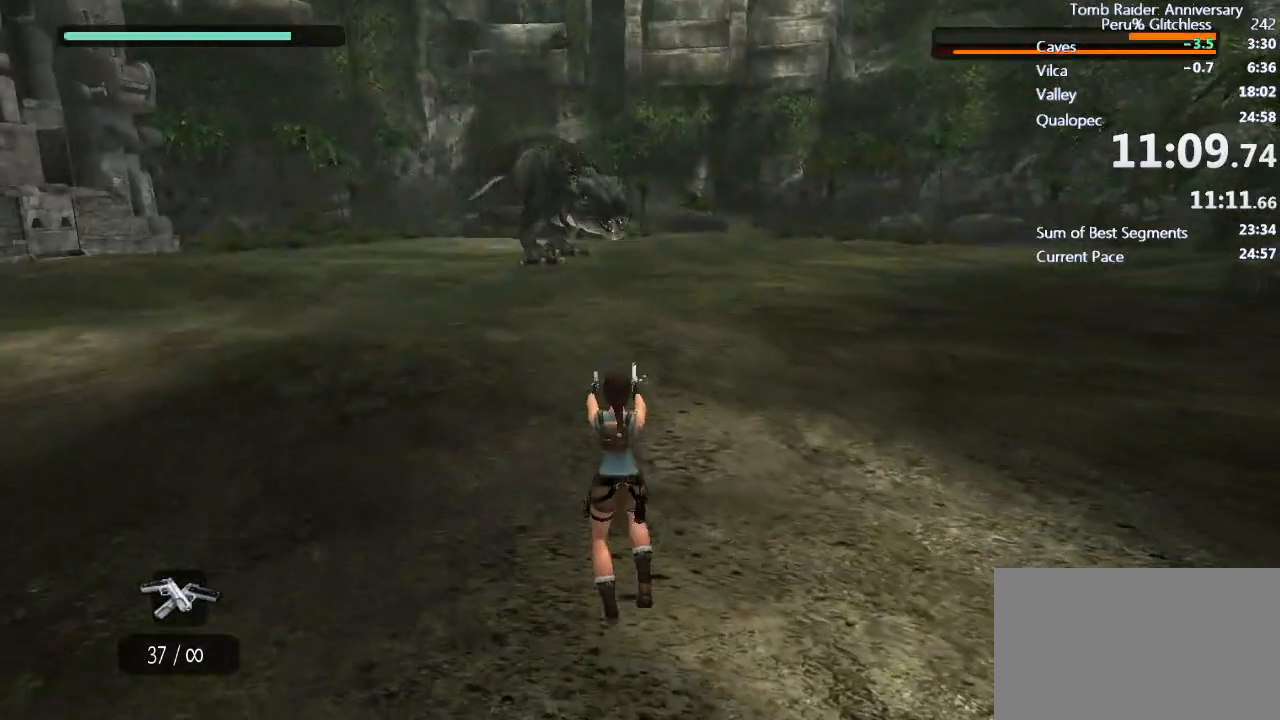
{"keys": [], "mouse": ["right"], "events": [[50, "mouse_left", "up"], [100, "mouse_left", "down"], [133, "mouse_left", "up"], [183, "mouse_left", "down"], [233, "mouse_left", "up"], [333, "mouse_left", "down"], [367, "mouse_left", "up"], [433, "mouse_left", "down"], [483, "mouse_left", "up"]]}
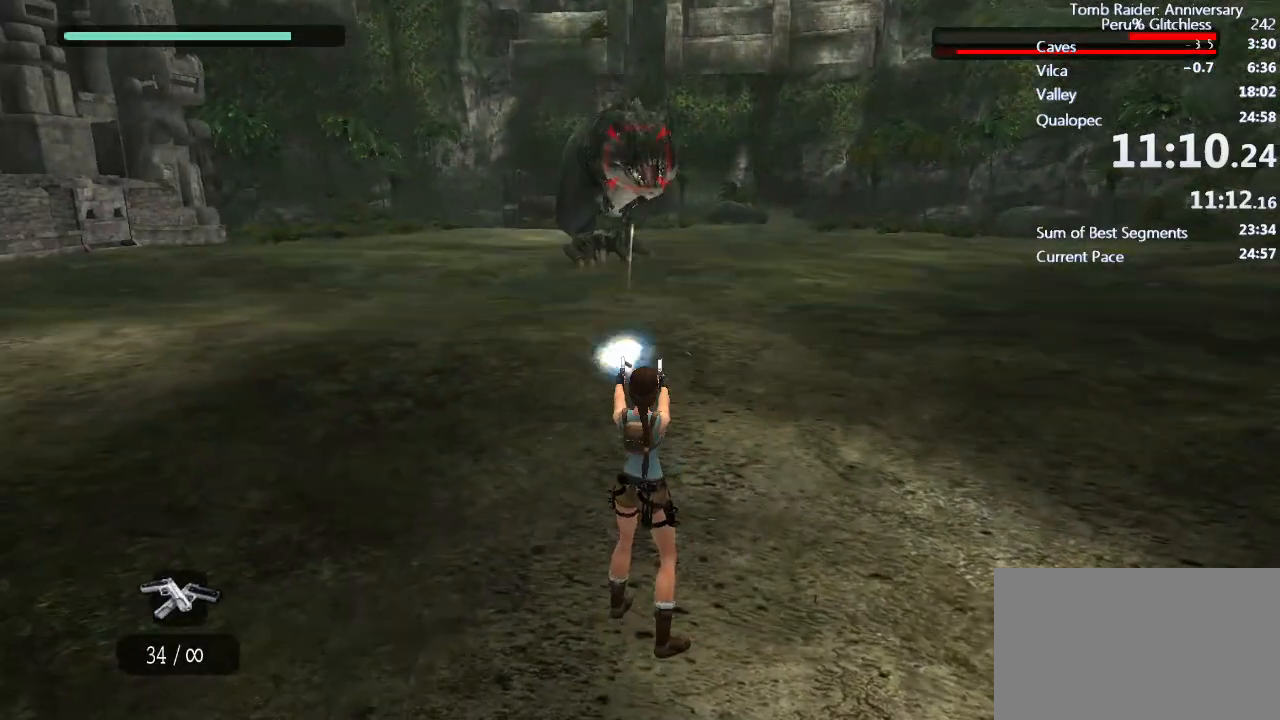
{"keys": ["s"], "mouse": ["left", "right"], "events": [[17, "mouse_left", "down"], [100, "mouse_left", "up"], [150, "mouse_left", "down"], [200, "mouse_left", "up"], [200, "s", "down"], [250, "mouse_left", "down"], [333, "mouse_left", "up"], [400, "mouse_left", "down"], [450, "mouse_left", "up"], [483, "mouse_left", "down"]]}
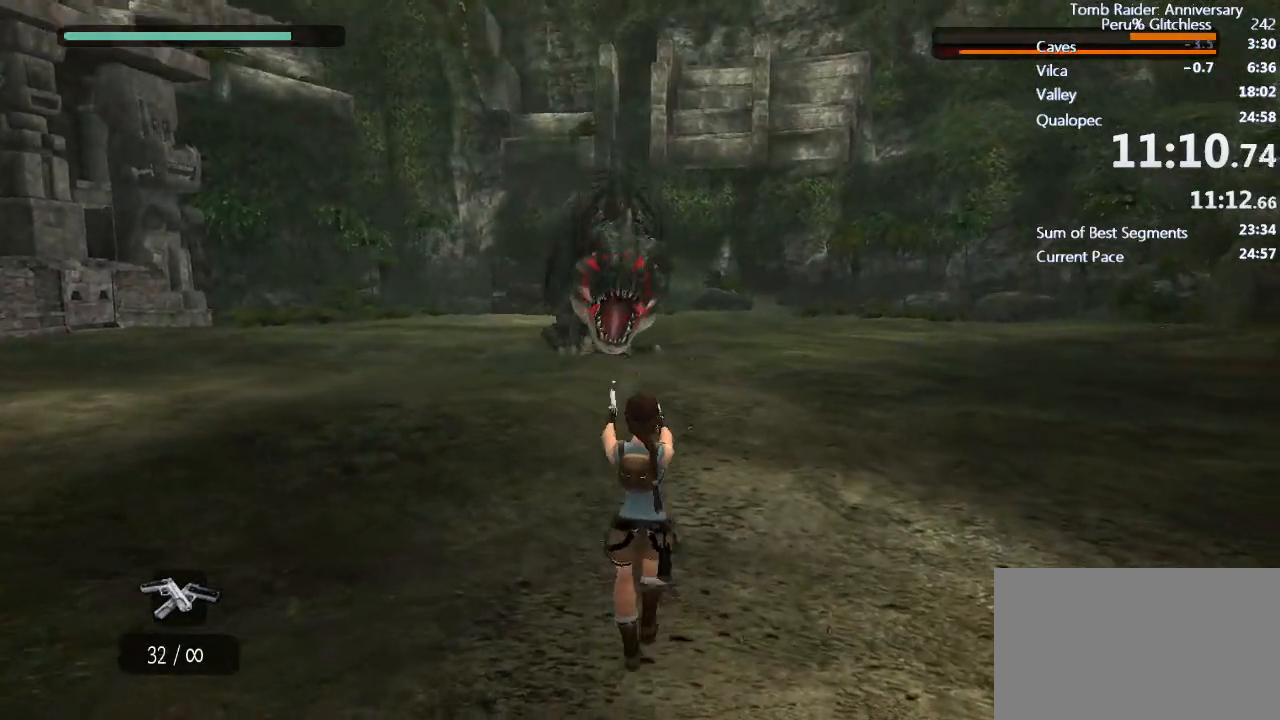
{"keys": ["s"], "mouse": ["right"], "events": [[67, "mouse_left", "up"], [133, "mouse_left", "down"], [167, "mouse_left", "up"], [217, "mouse_left", "down"], [267, "mouse_left", "up"], [317, "mouse_left", "down"], [400, "mouse_left", "up"], [450, "mouse_left", "down"], [500, "mouse_left", "up"]]}
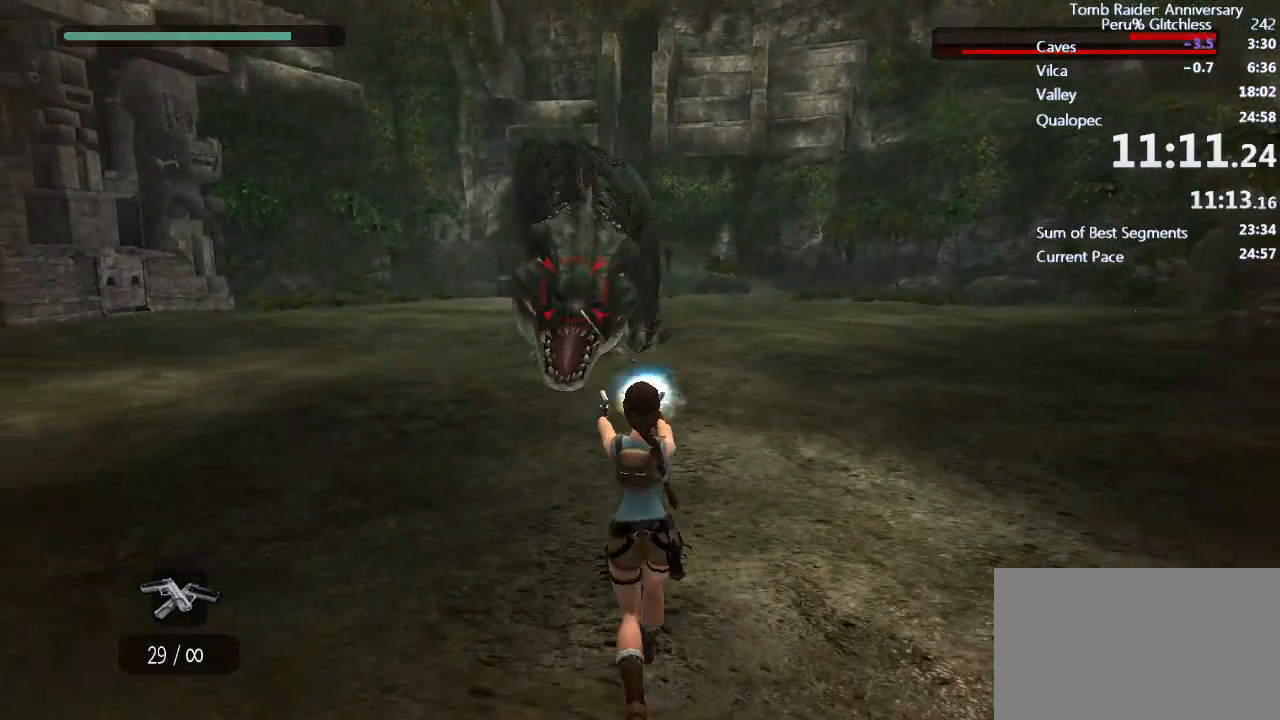
{"keys": ["s"], "mouse": ["right"], "events": [[183, "ctrl", "down"], [283, "ctrl", "up"]]}
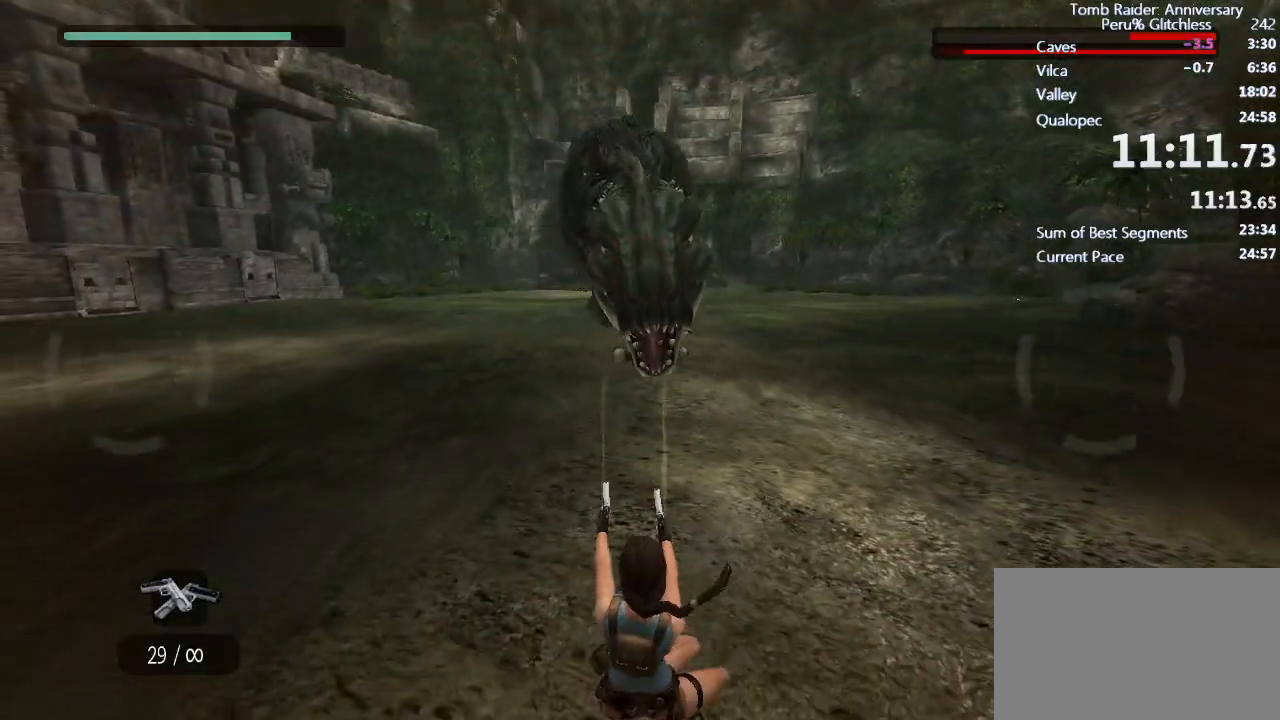
{"keys": [], "mouse": ["right"], "events": [[17, "s", "up"]]}
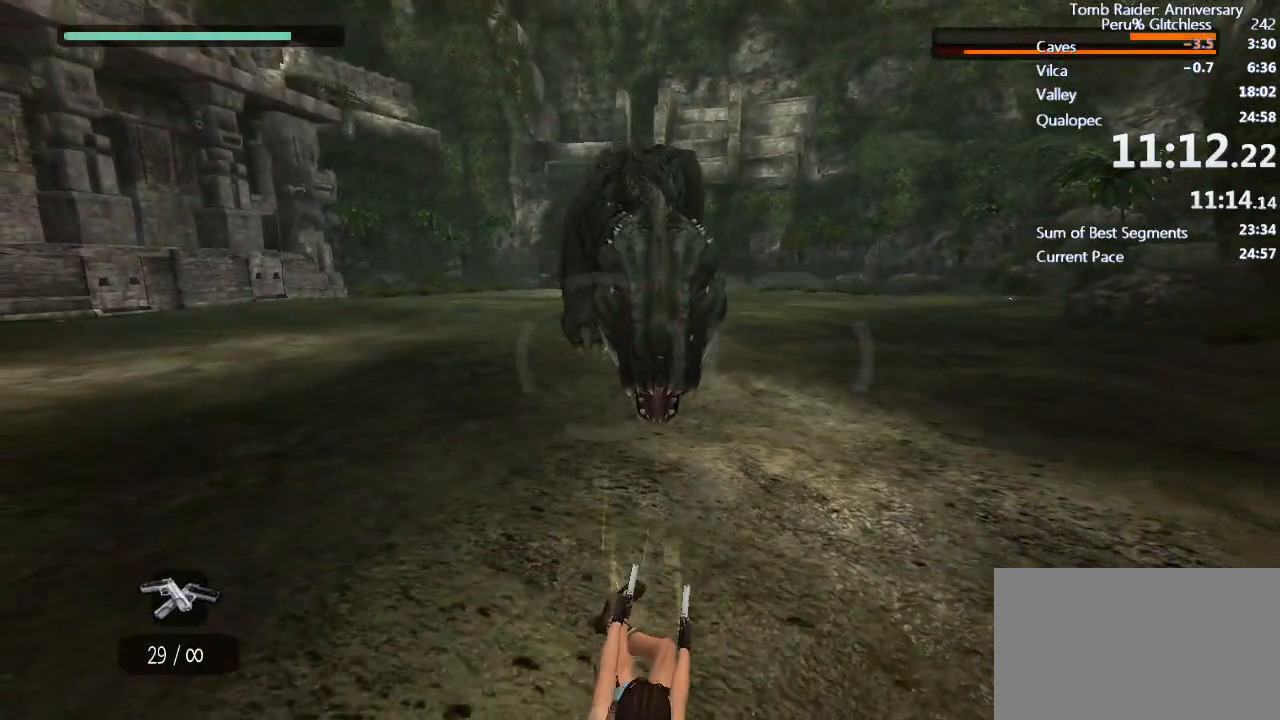
{"keys": [], "mouse": ["right"], "events": [[317, "mouse_left", "down"], [367, "mouse_left", "up"]]}
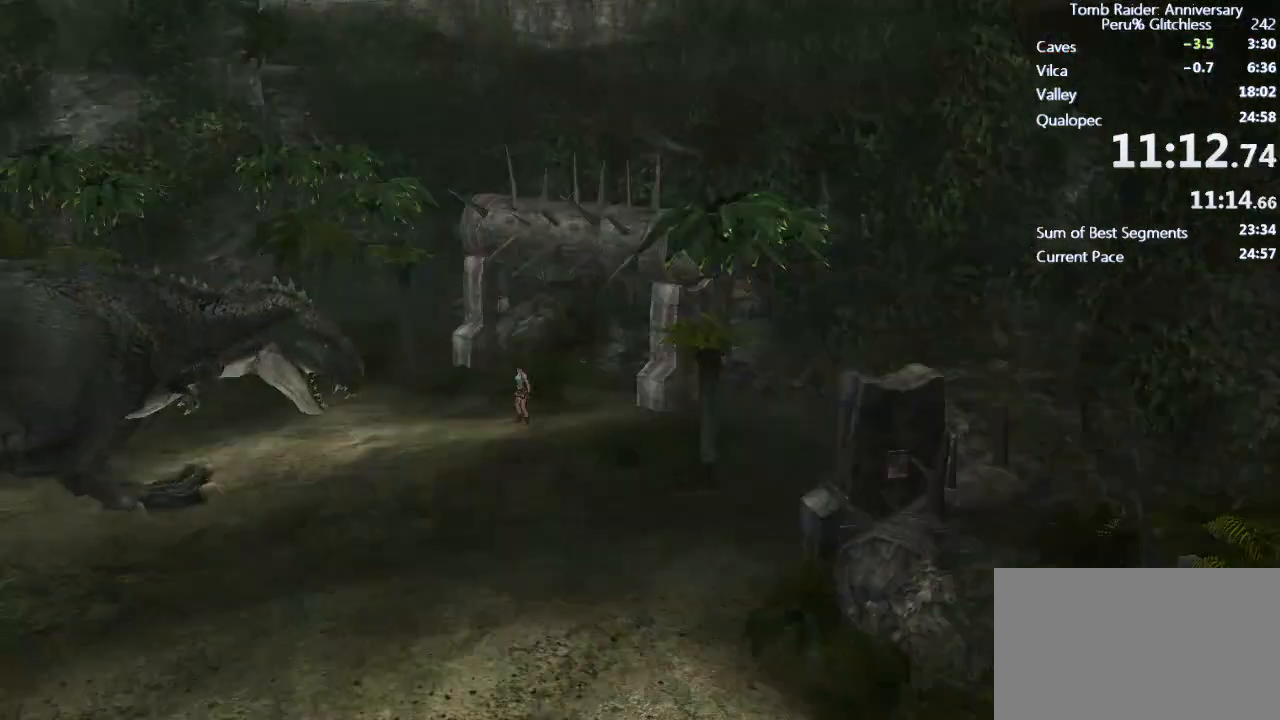
{"keys": [], "mouse": [], "events": [[50, "mouse_right", "up"]]}
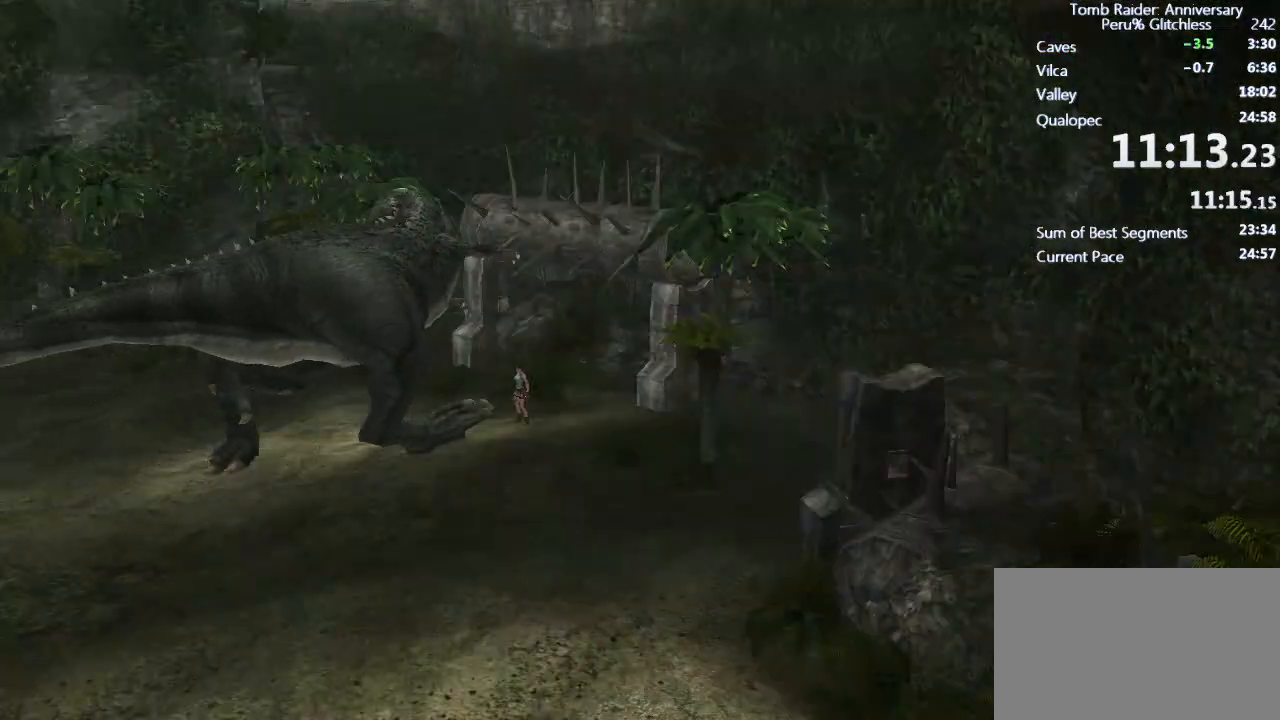
{"keys": [], "mouse": [], "events": []}
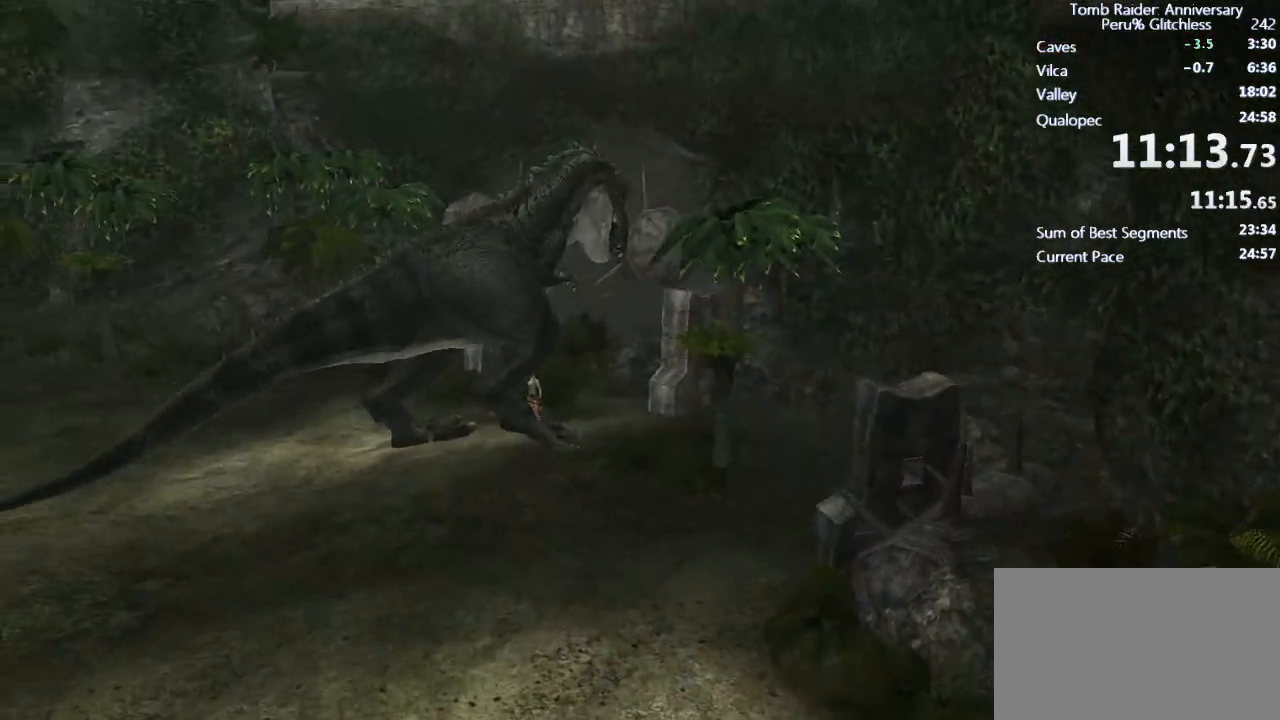
{"keys": [], "mouse": [], "events": []}
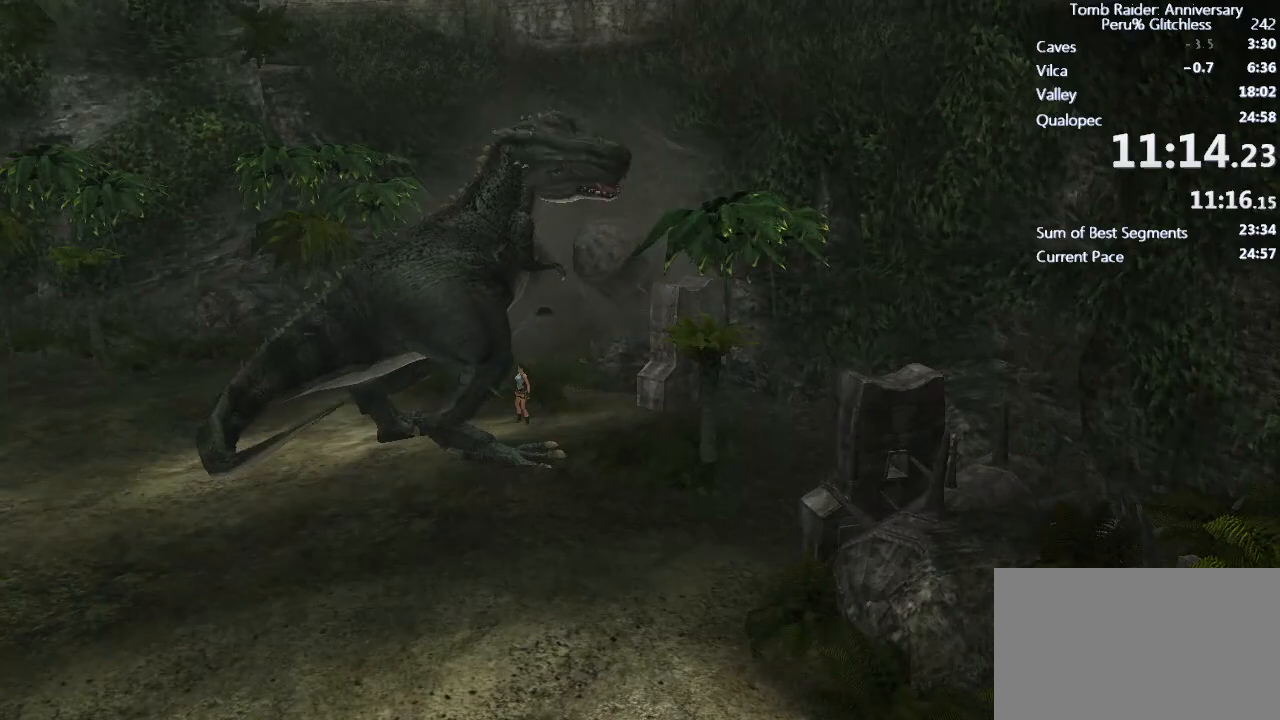
{"keys": [], "mouse": ["left"], "events": [[417, "mouse_left", "down"]]}
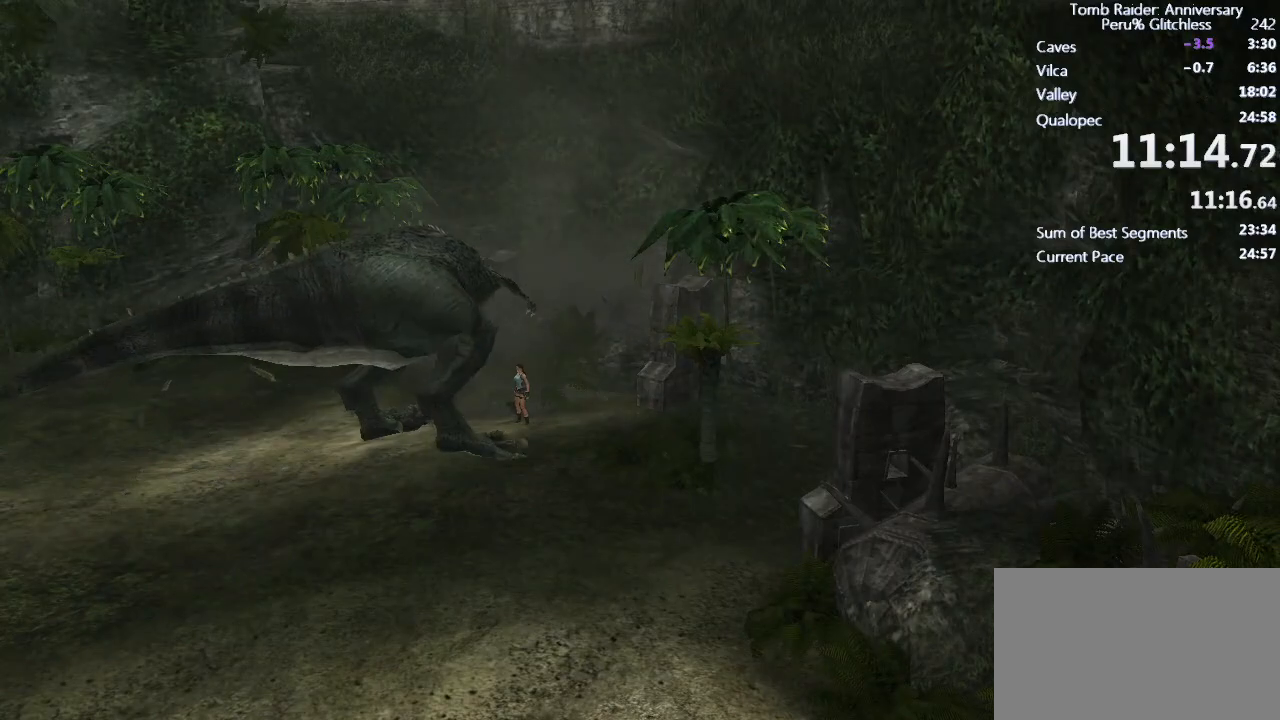
{"keys": [], "mouse": ["left"], "events": [[17, "mouse_left", "up"], [200, "mouse_left", "down"], [250, "mouse_left", "up"], [350, "mouse_left", "down"], [400, "mouse_left", "up"], [483, "mouse_left", "down"]]}